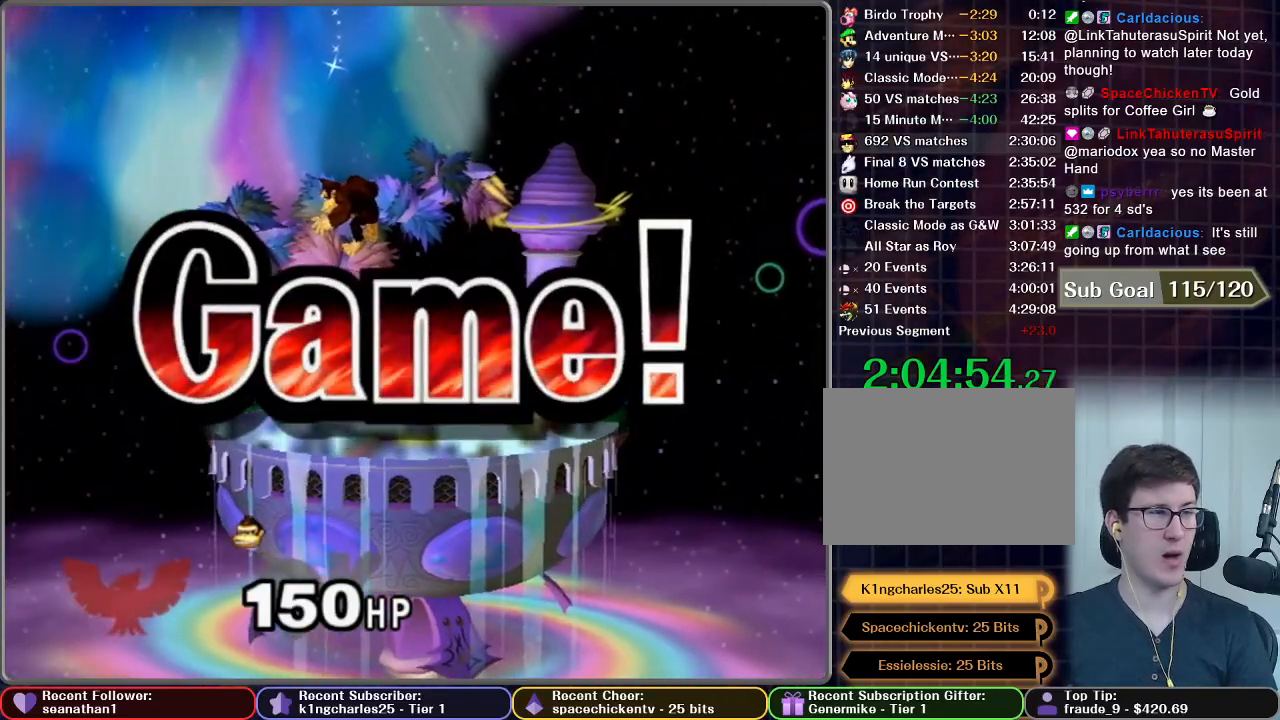
Gameplay with a controller (Nintendo layout); each line is a JSON object with the inputs held at the frame after it. "button_events" lists button changes between this image and that frame as [ms after this image, input, new state], when the widget could be followed in between (sticks are given only as held states). Not read: L3 R3.
{"buttons": ["START"], "left_stick": "center", "right_stick": "center", "button_events": [[100, "START", "down"], [183, "START", "up"], [250, "START", "down"], [333, "START", "up"], [417, "START", "down"]]}
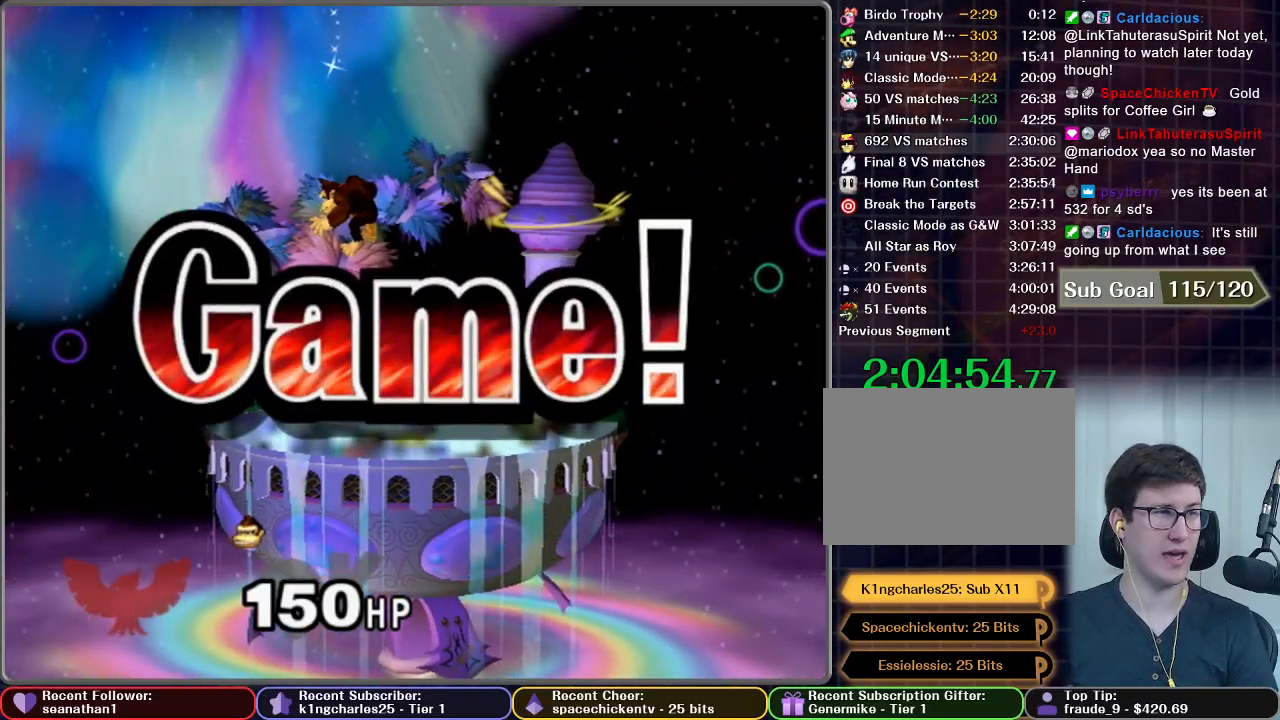
{"buttons": ["START"], "left_stick": "center", "right_stick": "center", "button_events": [[17, "START", "up"], [100, "START", "down"], [200, "START", "up"], [300, "START", "down"], [401, "START", "up"], [501, "START", "down"]]}
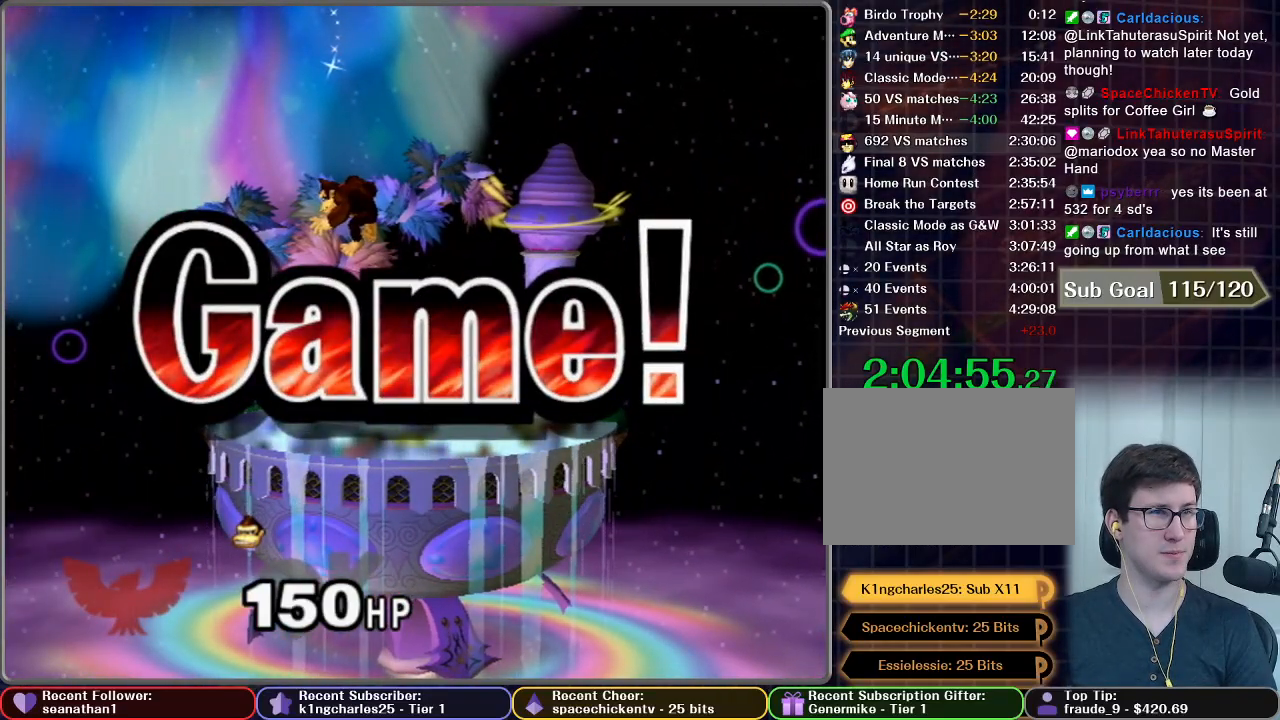
{"buttons": [], "left_stick": "center", "right_stick": "center", "button_events": [[83, "START", "up"], [183, "START", "down"], [267, "START", "up"], [367, "START", "down"], [483, "START", "up"]]}
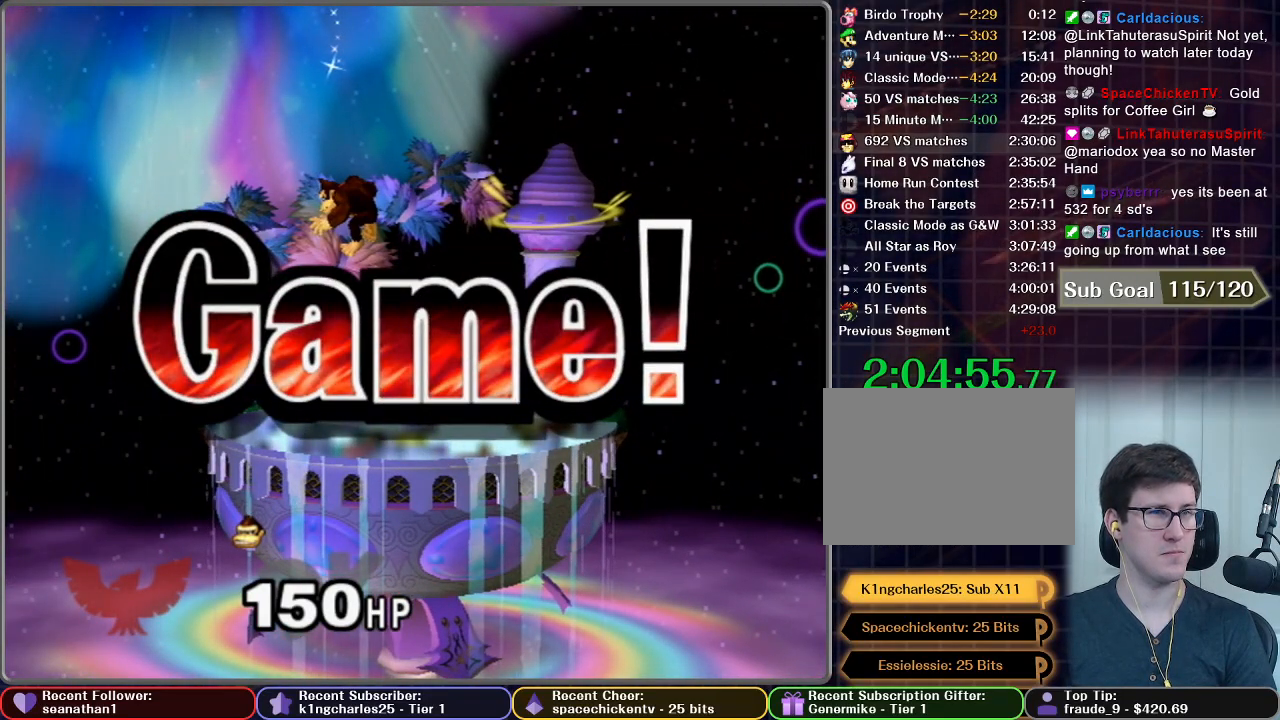
{"buttons": ["START"], "left_stick": "center", "right_stick": "center", "button_events": [[67, "START", "down"], [167, "START", "up"], [267, "START", "down"], [367, "START", "up"], [467, "START", "down"]]}
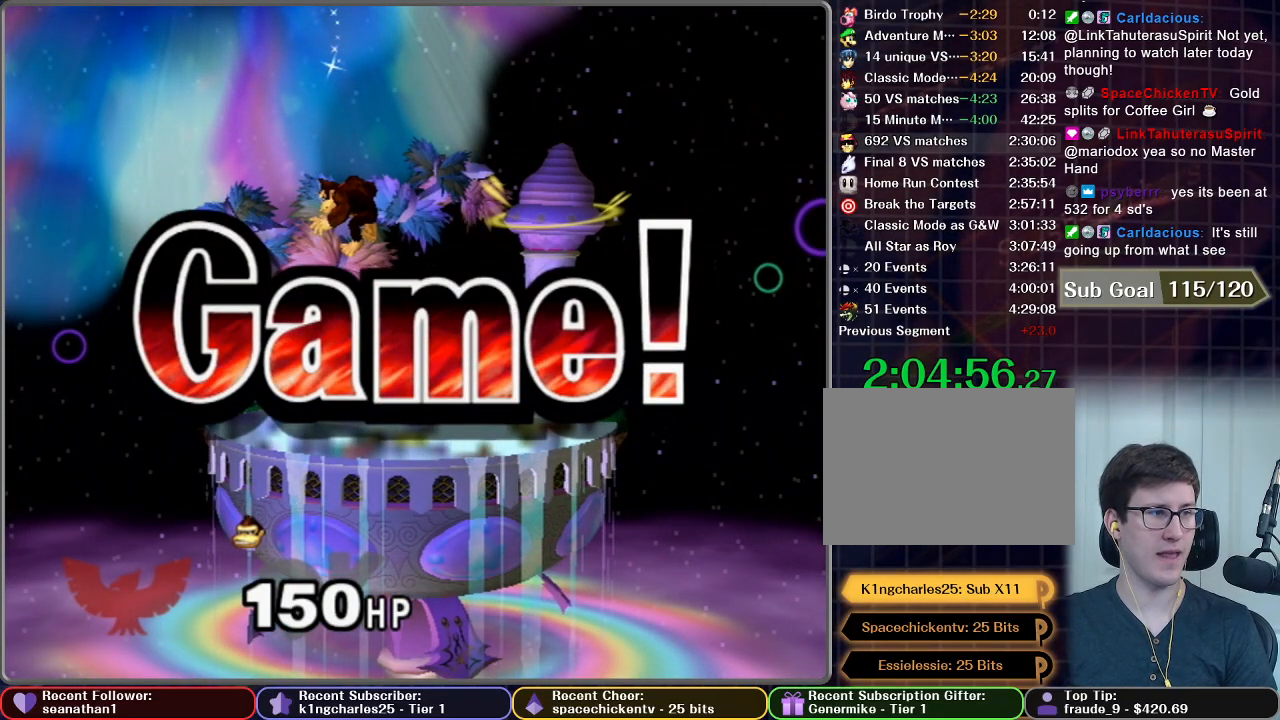
{"buttons": [], "left_stick": "center", "right_stick": "center", "button_events": [[66, "START", "up"], [167, "START", "down"], [250, "START", "up"], [367, "START", "down"], [484, "START", "up"]]}
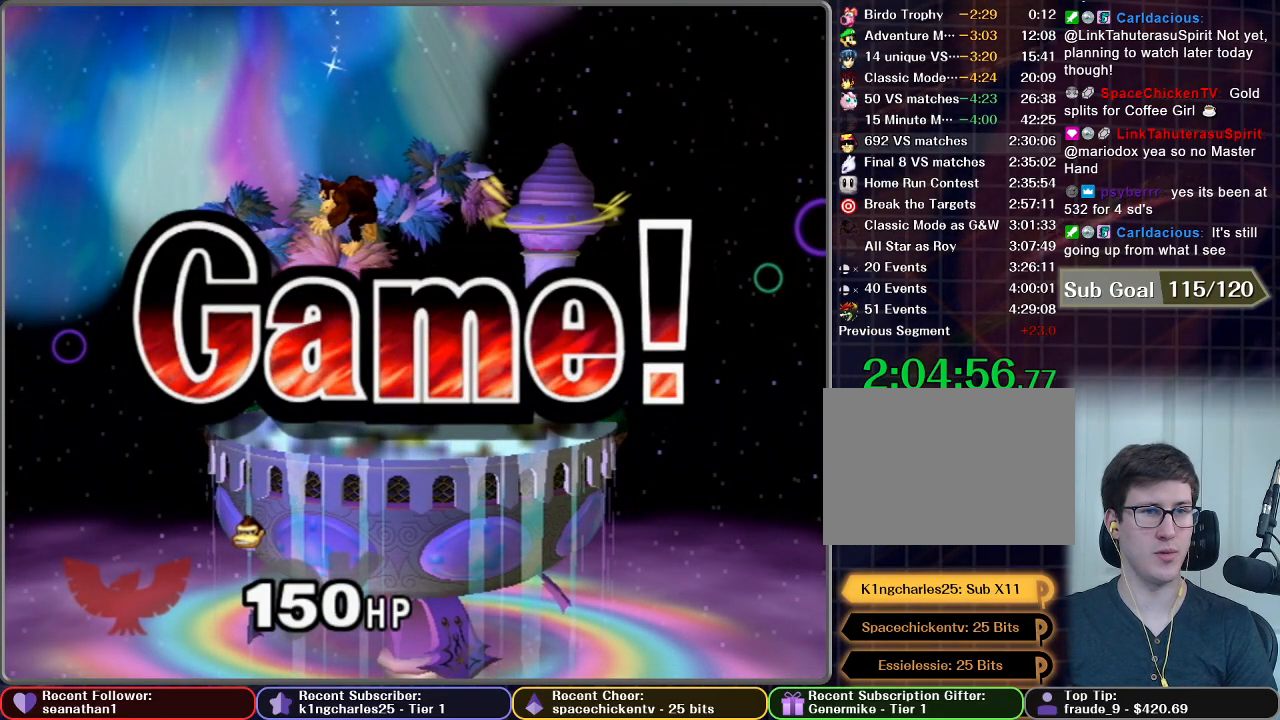
{"buttons": ["START"], "left_stick": "center", "right_stick": "center", "button_events": [[50, "START", "down"], [150, "START", "up"], [250, "START", "down"], [351, "START", "up"], [451, "START", "down"]]}
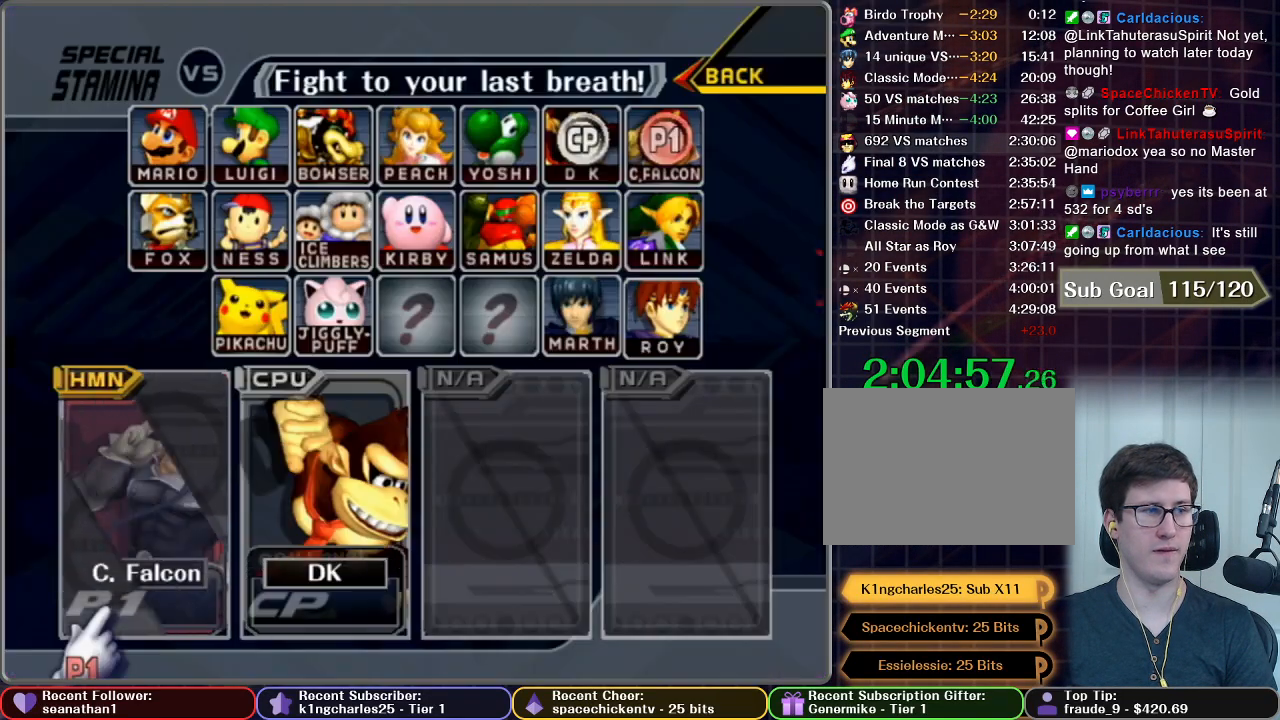
{"buttons": ["START"], "left_stick": "center", "right_stick": "center", "button_events": [[50, "START", "up"], [133, "START", "down"], [233, "START", "up"], [317, "START", "down"], [417, "START", "up"], [500, "START", "down"]]}
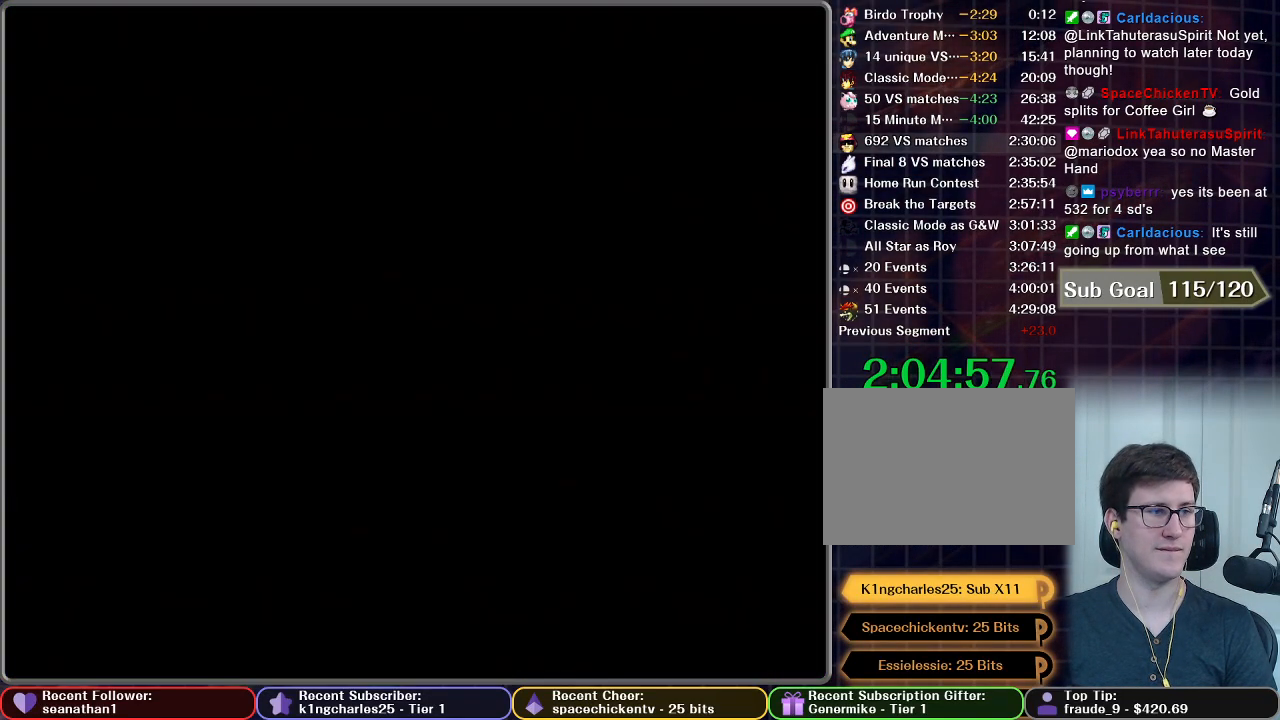
{"buttons": [], "left_stick": "center", "right_stick": "center", "button_events": [[84, "START", "up"], [167, "START", "down"], [267, "START", "up"]]}
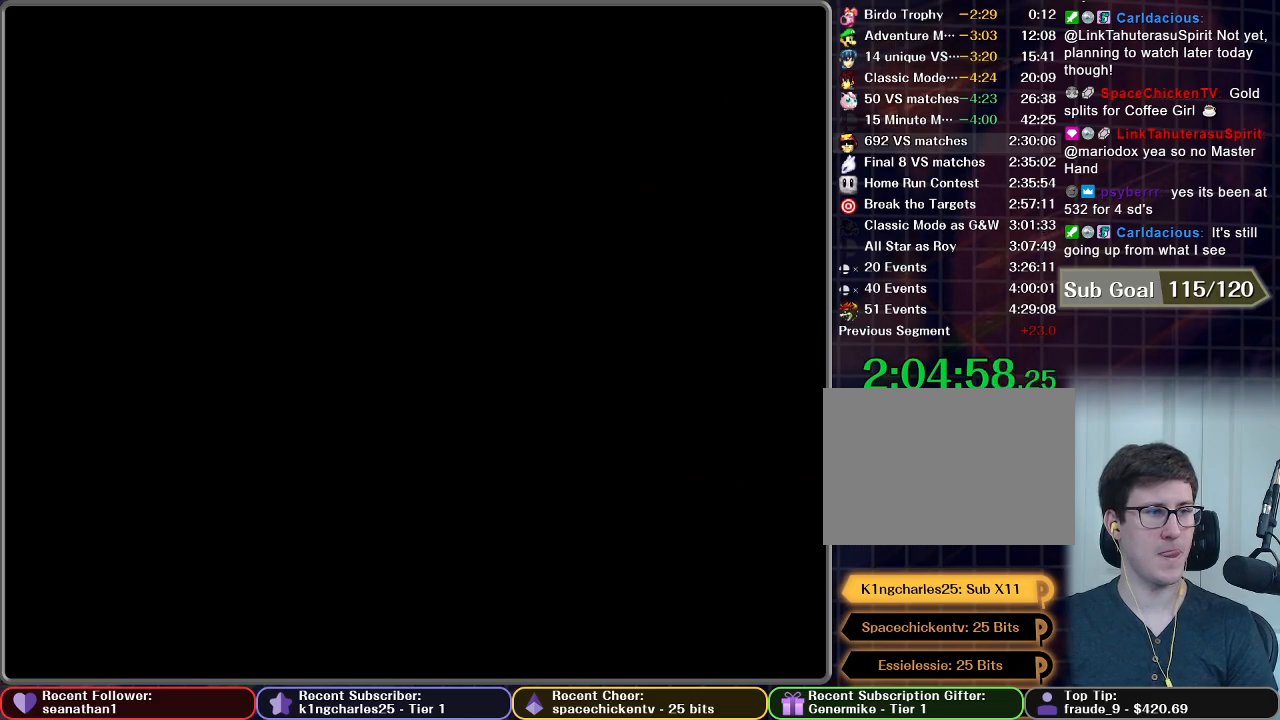
{"buttons": [], "left_stick": "center", "right_stick": "center", "button_events": []}
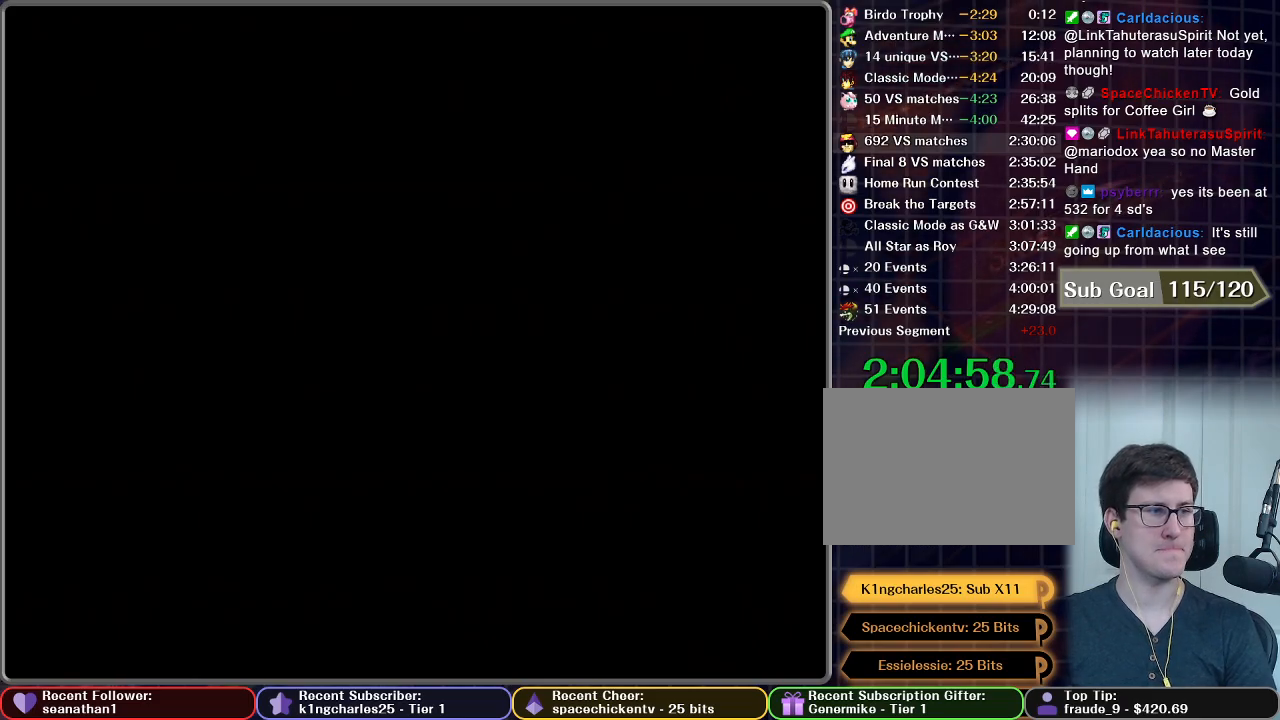
{"buttons": [], "left_stick": "center", "right_stick": "center", "button_events": []}
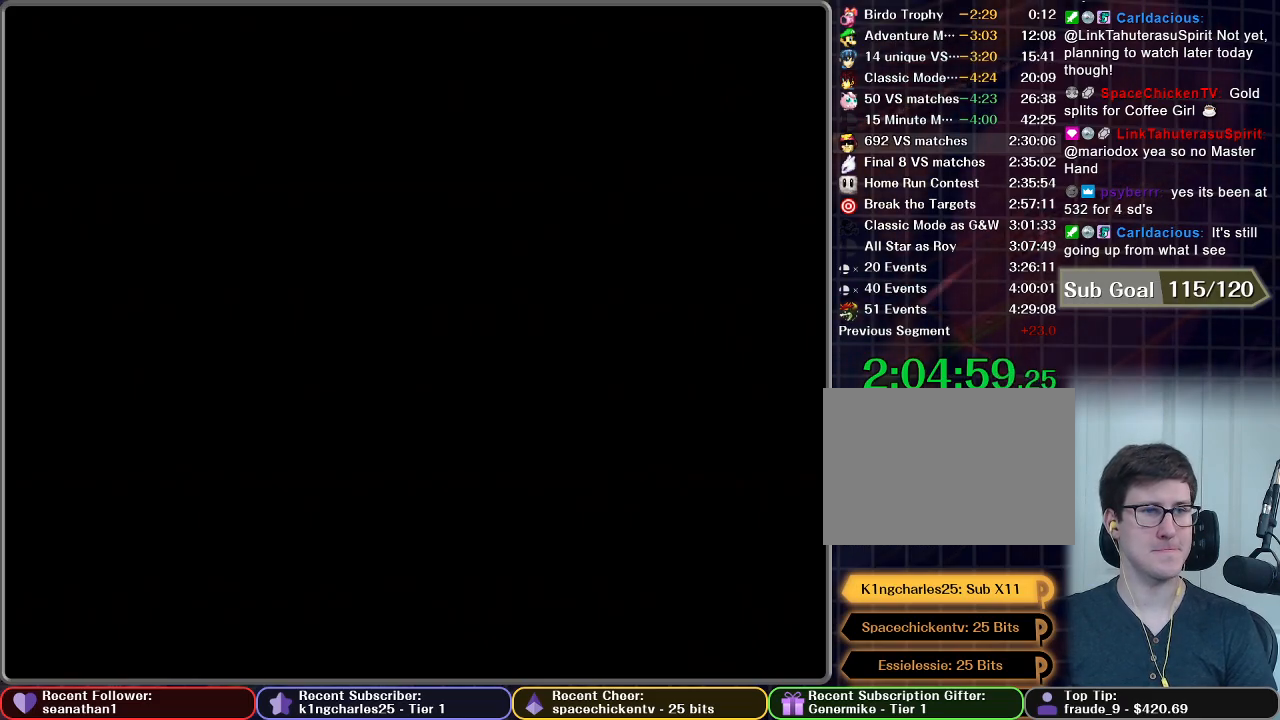
{"buttons": [], "left_stick": "center", "right_stick": "center", "button_events": []}
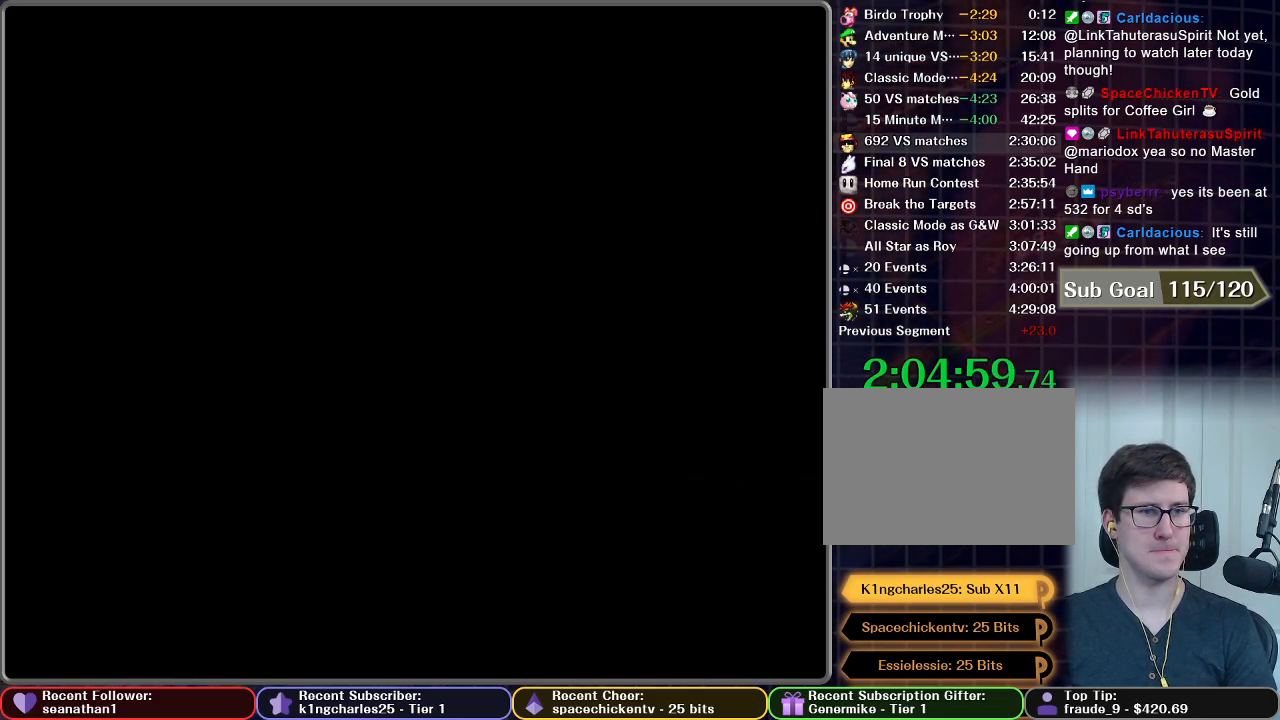
{"buttons": [], "left_stick": "center", "right_stick": "center", "button_events": []}
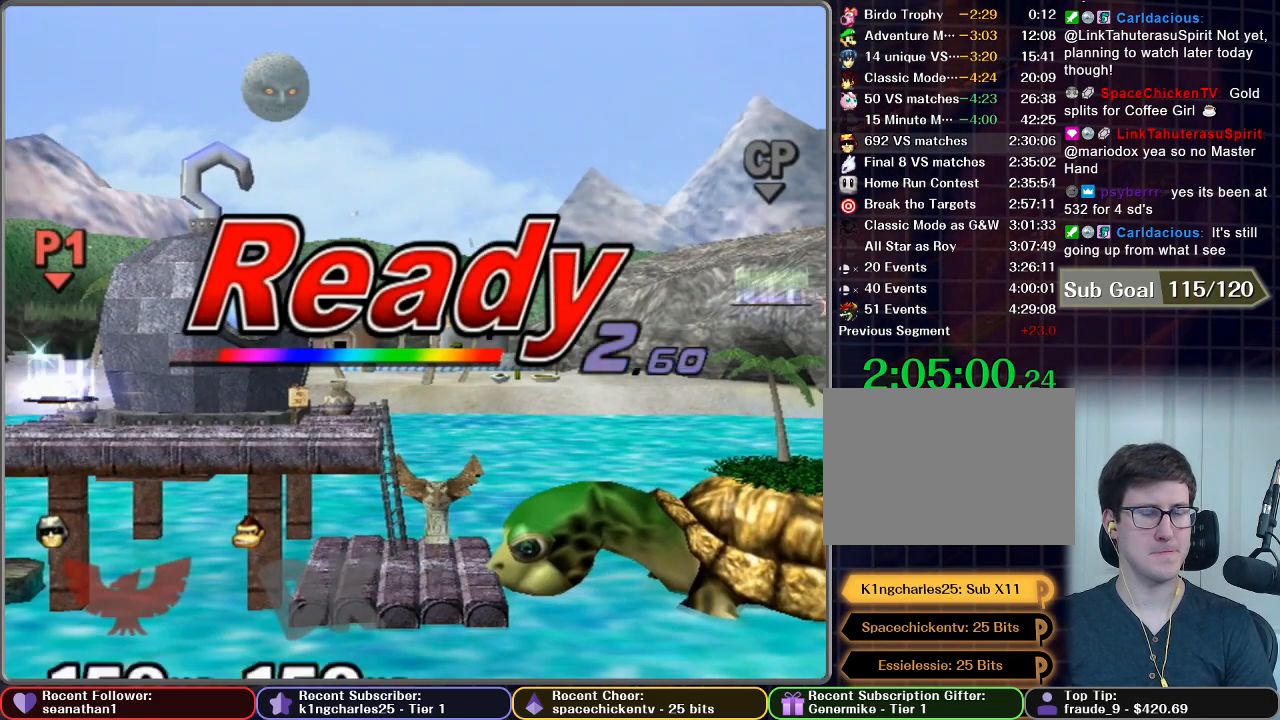
{"buttons": [], "left_stick": "center", "right_stick": "center", "button_events": []}
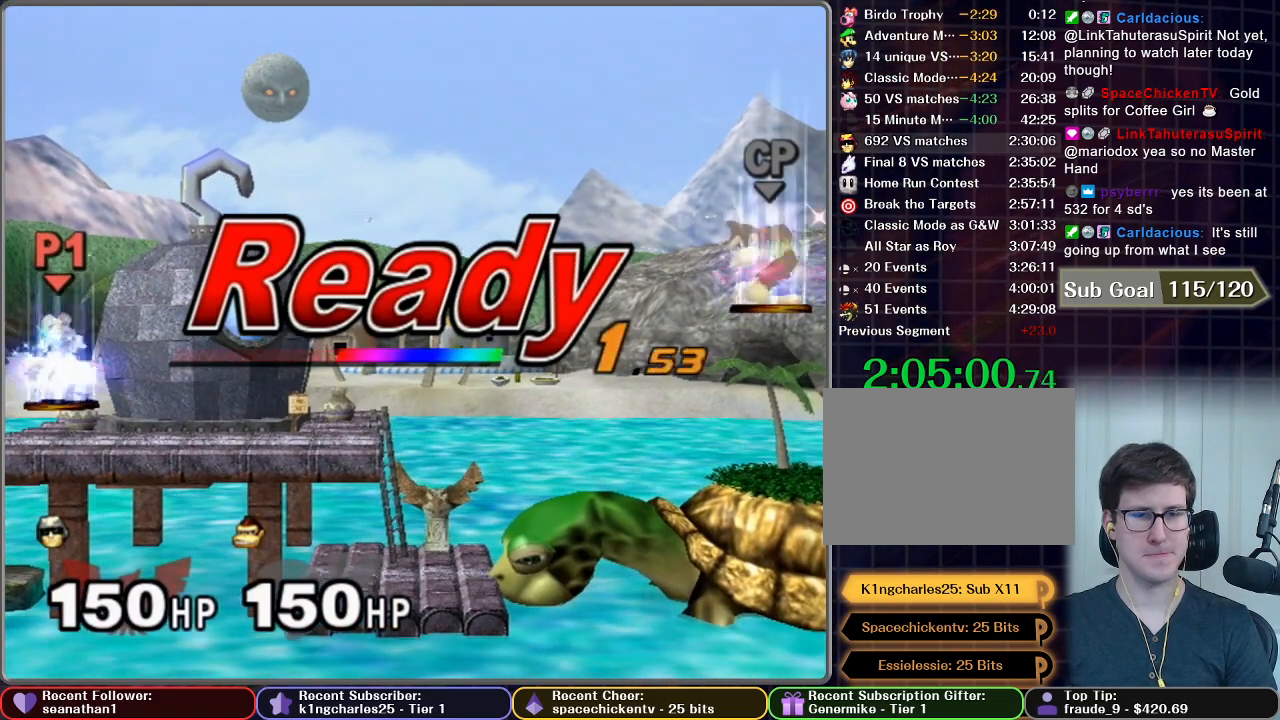
{"buttons": [], "left_stick": "center", "right_stick": "center", "button_events": []}
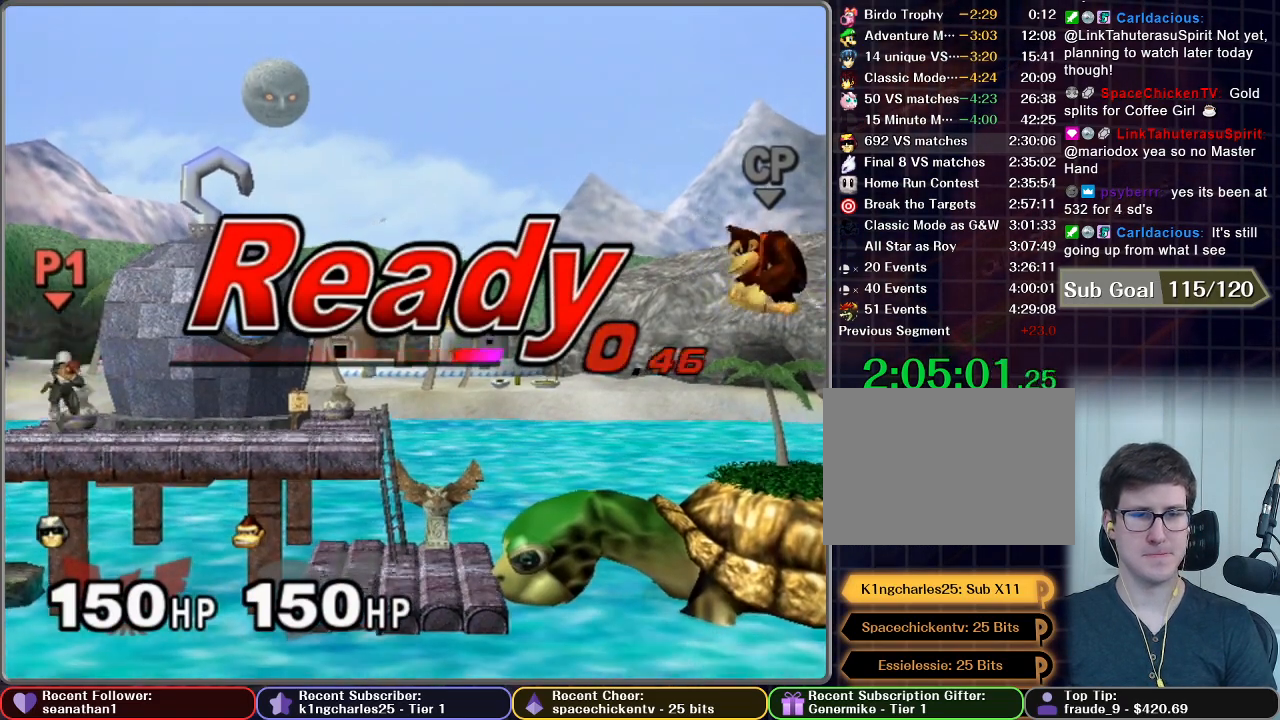
{"buttons": [], "left_stick": "up-left", "right_stick": "center", "button_events": []}
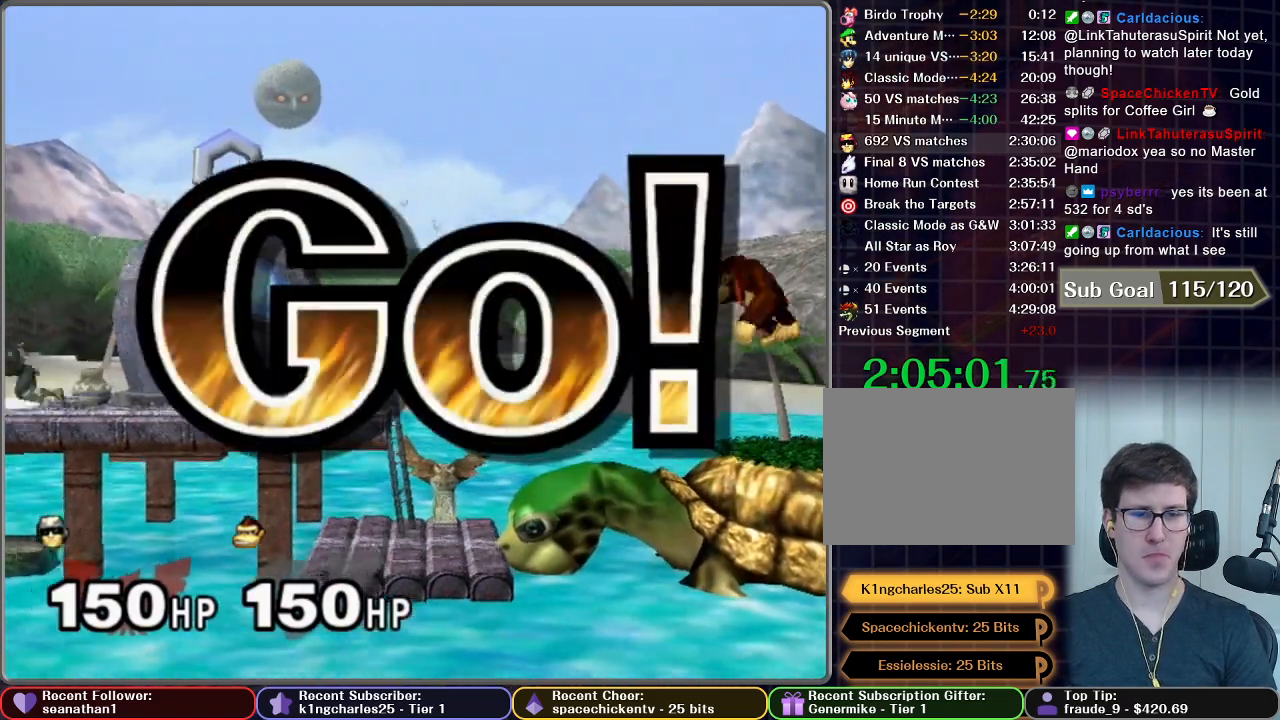
{"buttons": [], "left_stick": "down-left", "right_stick": "center", "button_events": []}
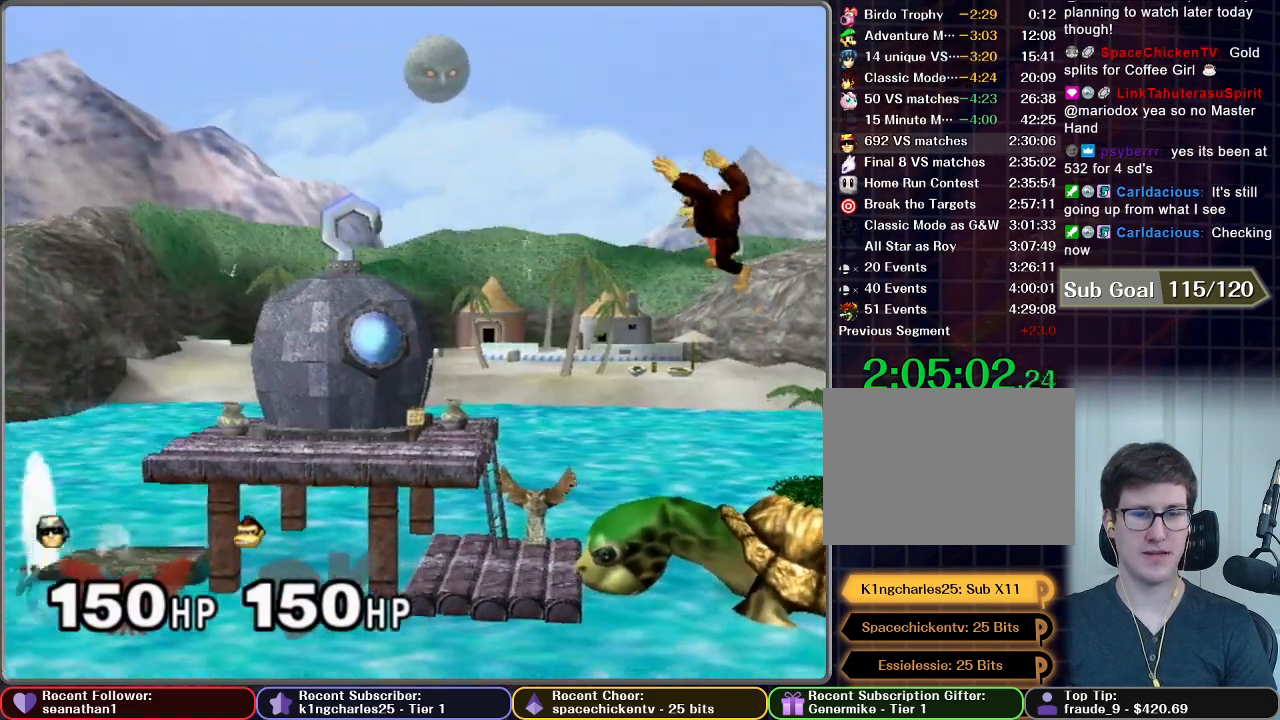
{"buttons": [], "left_stick": "center", "right_stick": "center", "button_events": []}
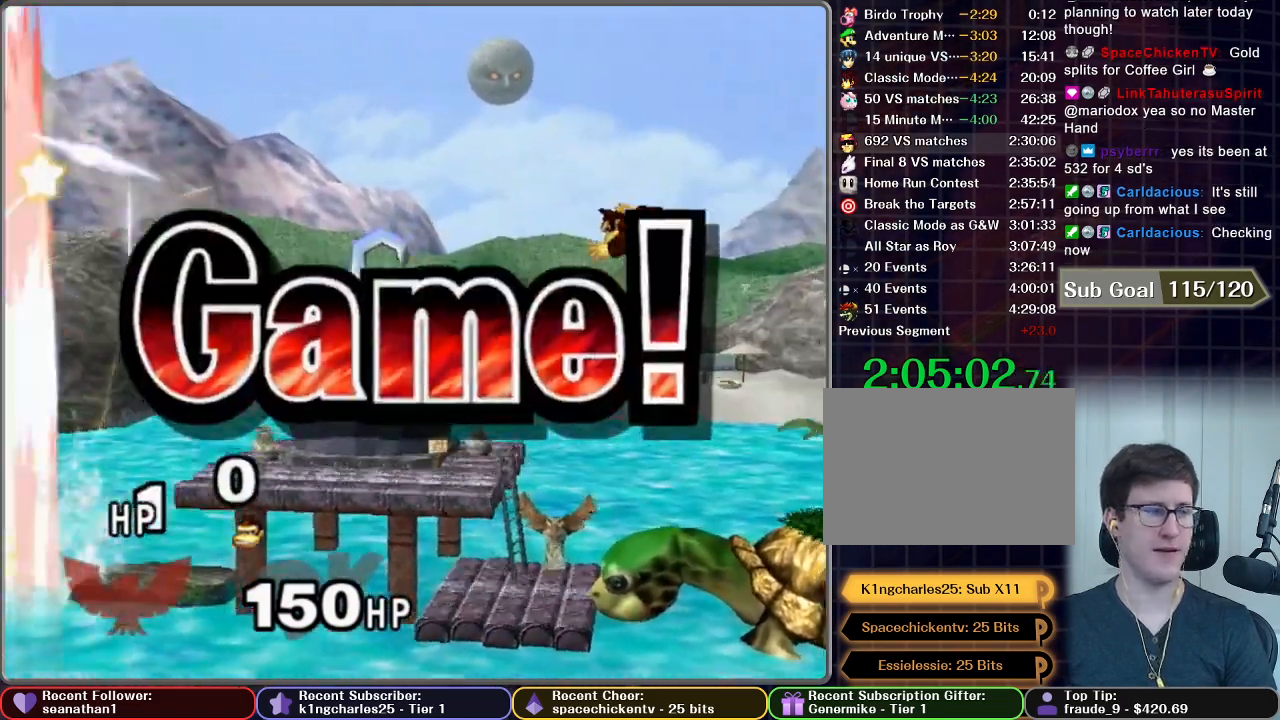
{"buttons": ["START"], "left_stick": "center", "right_stick": "center", "button_events": [[267, "START", "down"], [351, "START", "up"], [434, "START", "down"]]}
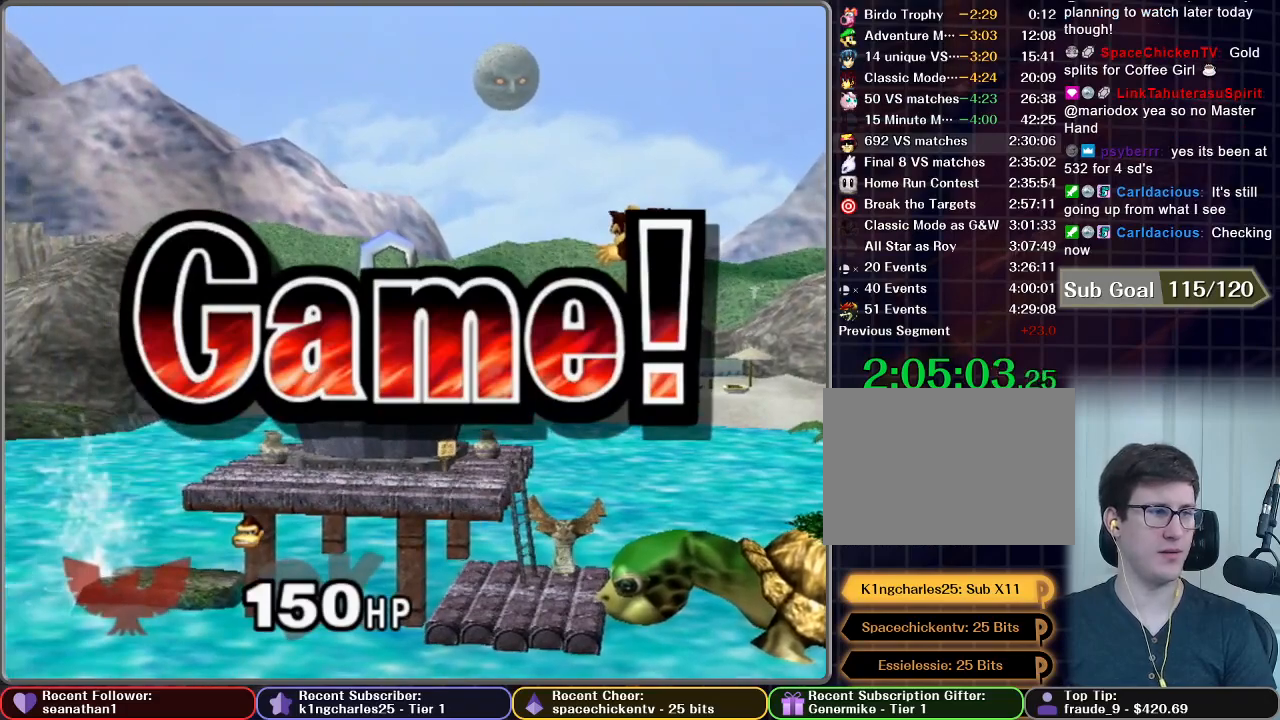
{"buttons": ["START"], "left_stick": "center", "right_stick": "center", "button_events": [[16, "START", "up"], [150, "START", "down"], [300, "START", "up"], [350, "START", "down"], [417, "START", "up"], [467, "START", "down"]]}
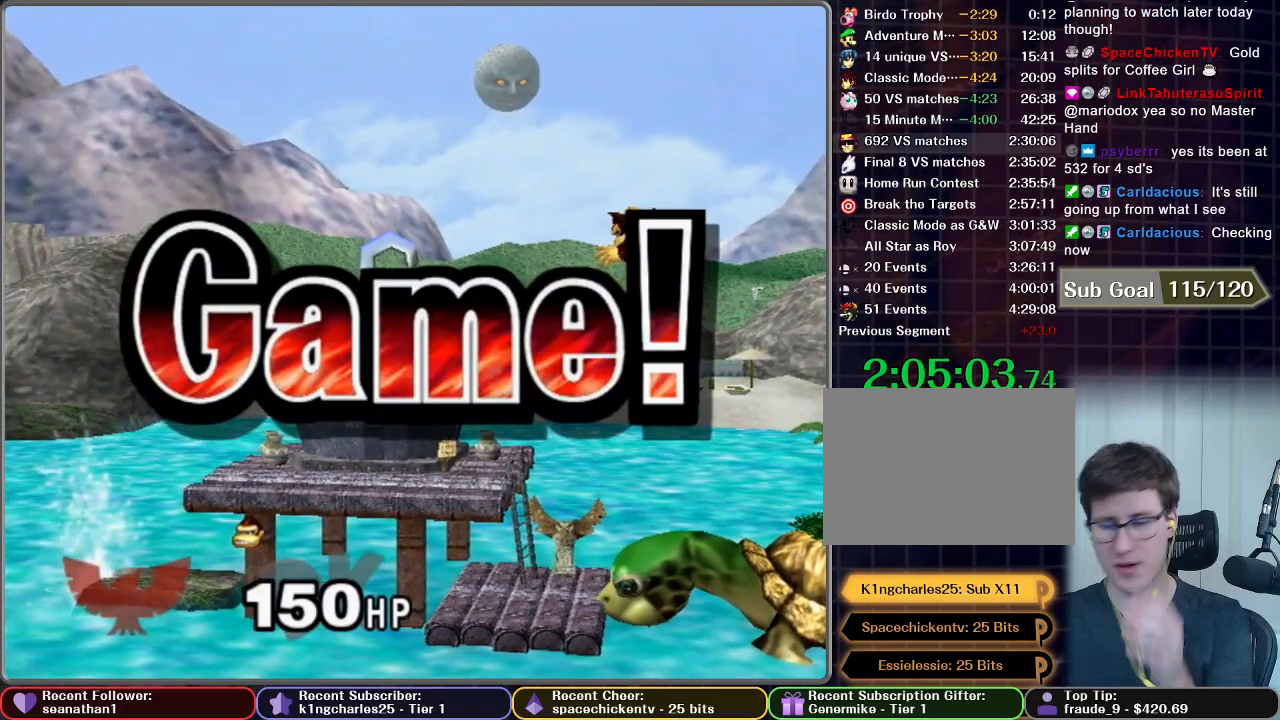
{"buttons": [], "left_stick": "center", "right_stick": "center", "button_events": [[17, "START", "up"], [84, "START", "down"], [134, "START", "up"], [200, "START", "down"], [267, "START", "up"], [317, "START", "down"], [384, "START", "up"], [434, "START", "down"], [501, "START", "up"]]}
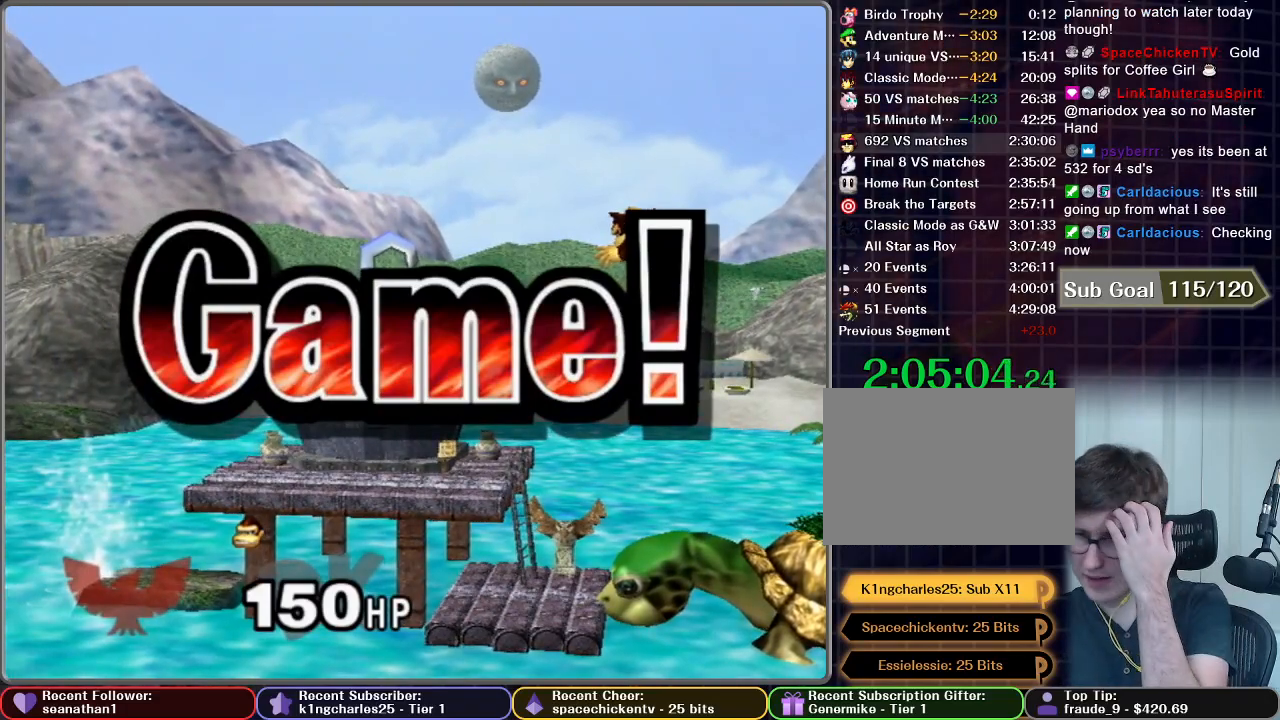
{"buttons": ["START"], "left_stick": "center", "right_stick": "center", "button_events": [[50, "START", "down"], [116, "START", "up"], [317, "START", "down"]]}
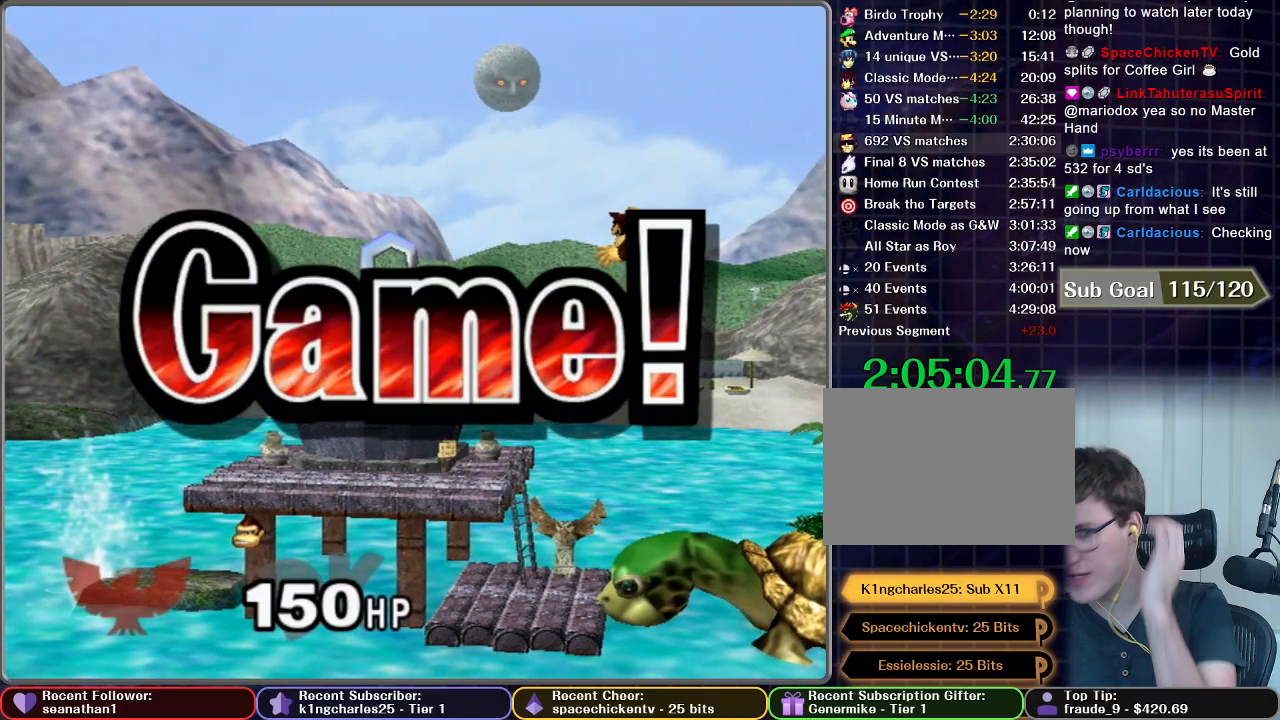
{"buttons": ["START"], "left_stick": "center", "right_stick": "center", "button_events": [[84, "START", "up"], [334, "START", "down"], [401, "START", "up"], [467, "START", "down"]]}
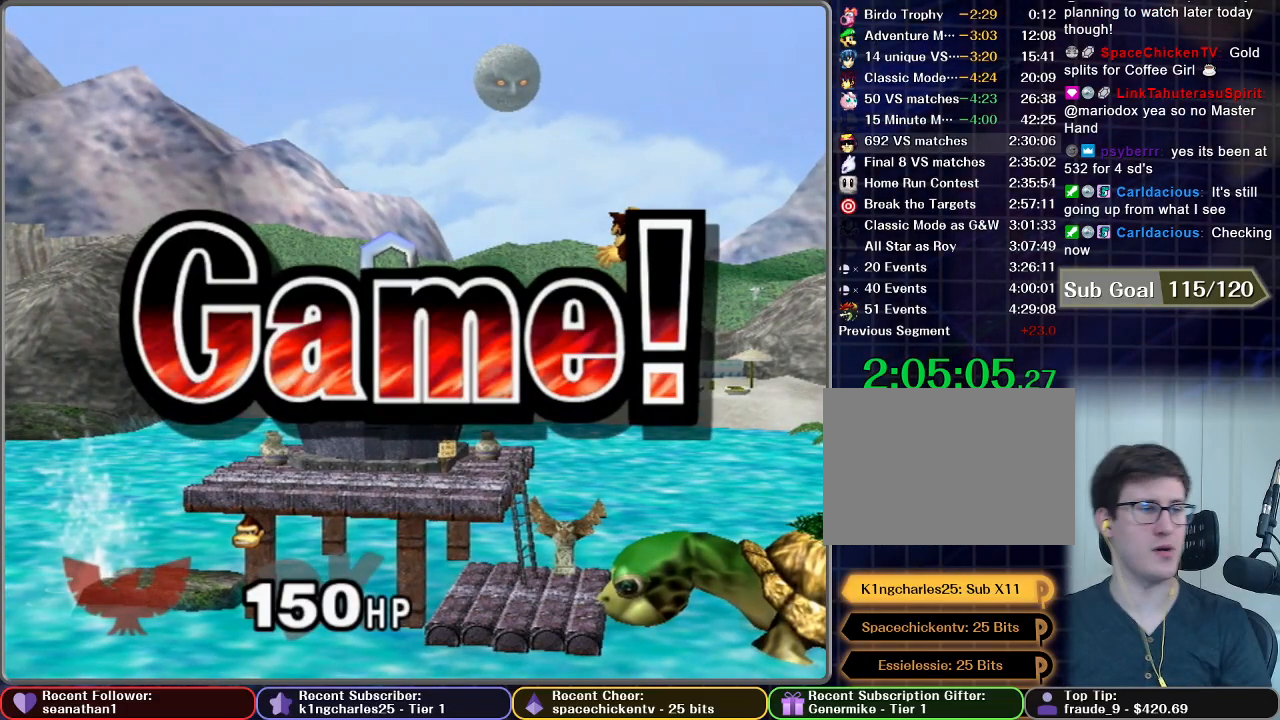
{"buttons": ["START"], "left_stick": "center", "right_stick": "center", "button_events": [[183, "START", "up"], [250, "START", "down"], [317, "START", "up"], [433, "START", "down"]]}
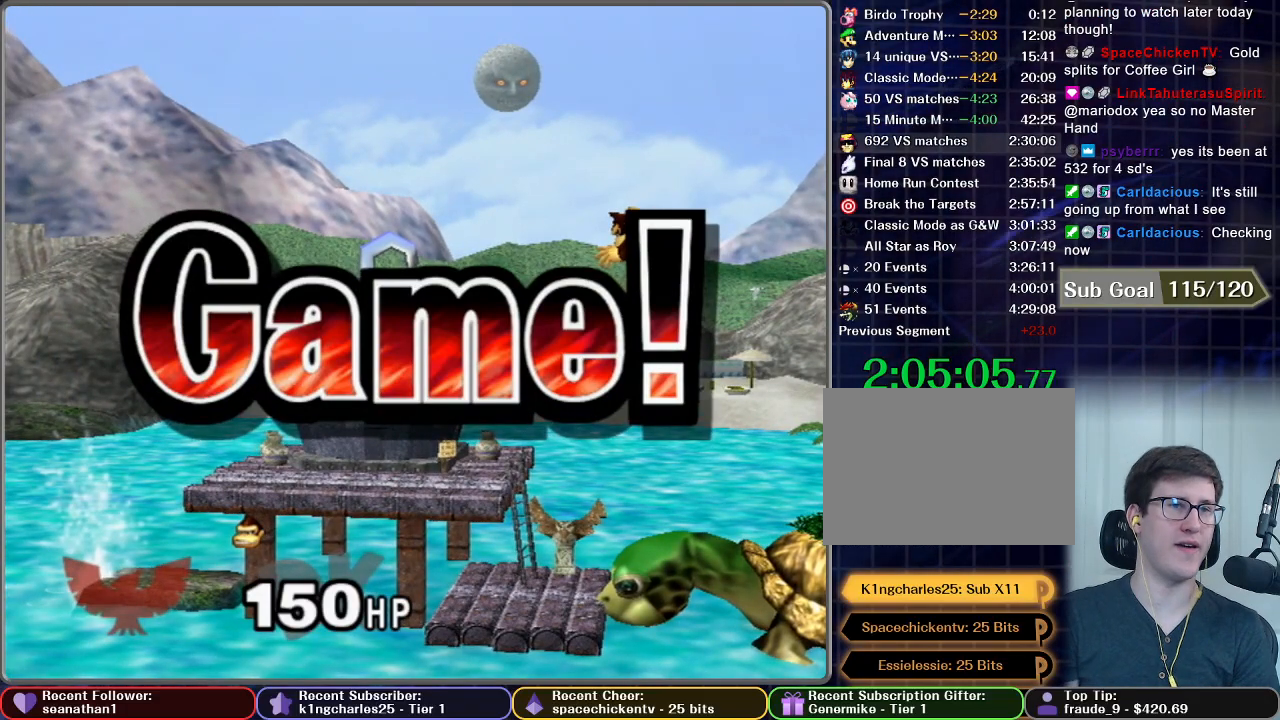
{"buttons": ["START"], "left_stick": "center", "right_stick": "center", "button_events": [[17, "START", "up"], [84, "START", "down"], [184, "START", "up"], [267, "START", "down"], [367, "START", "up"], [434, "START", "down"]]}
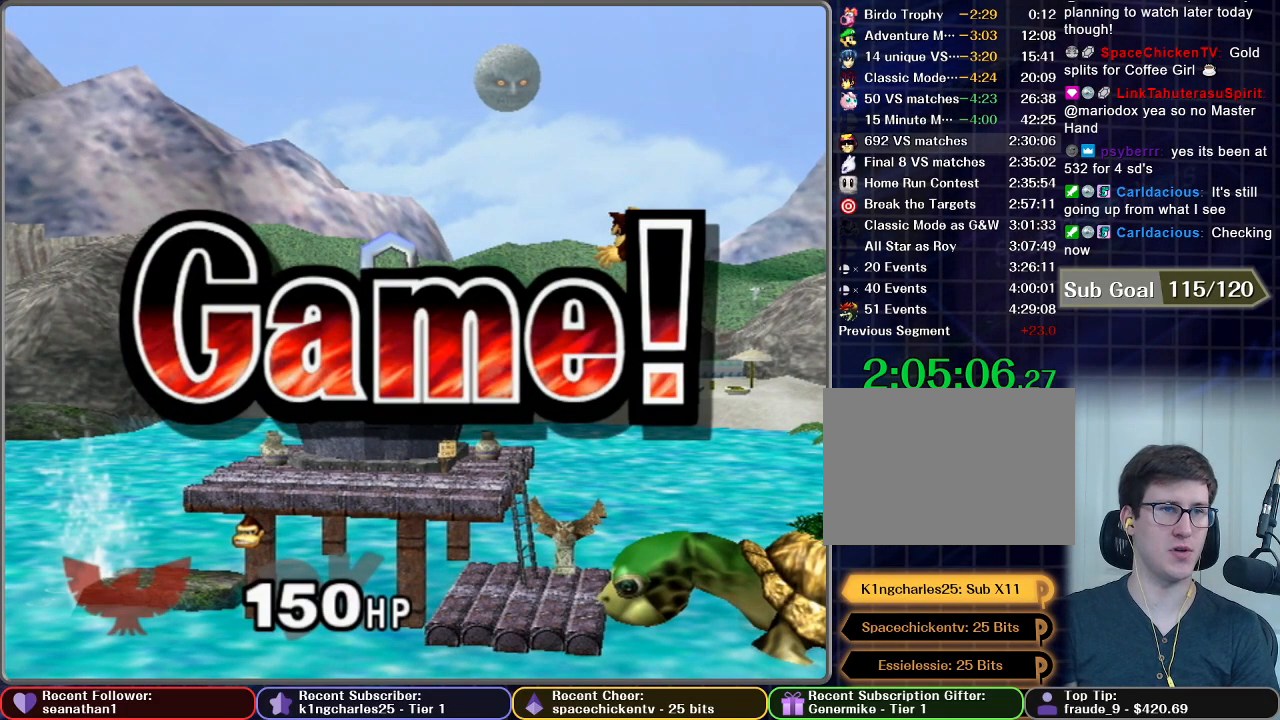
{"buttons": [], "left_stick": "center", "right_stick": "center", "button_events": [[16, "START", "up"], [116, "START", "down"], [183, "START", "up"], [267, "START", "down"], [500, "START", "up"]]}
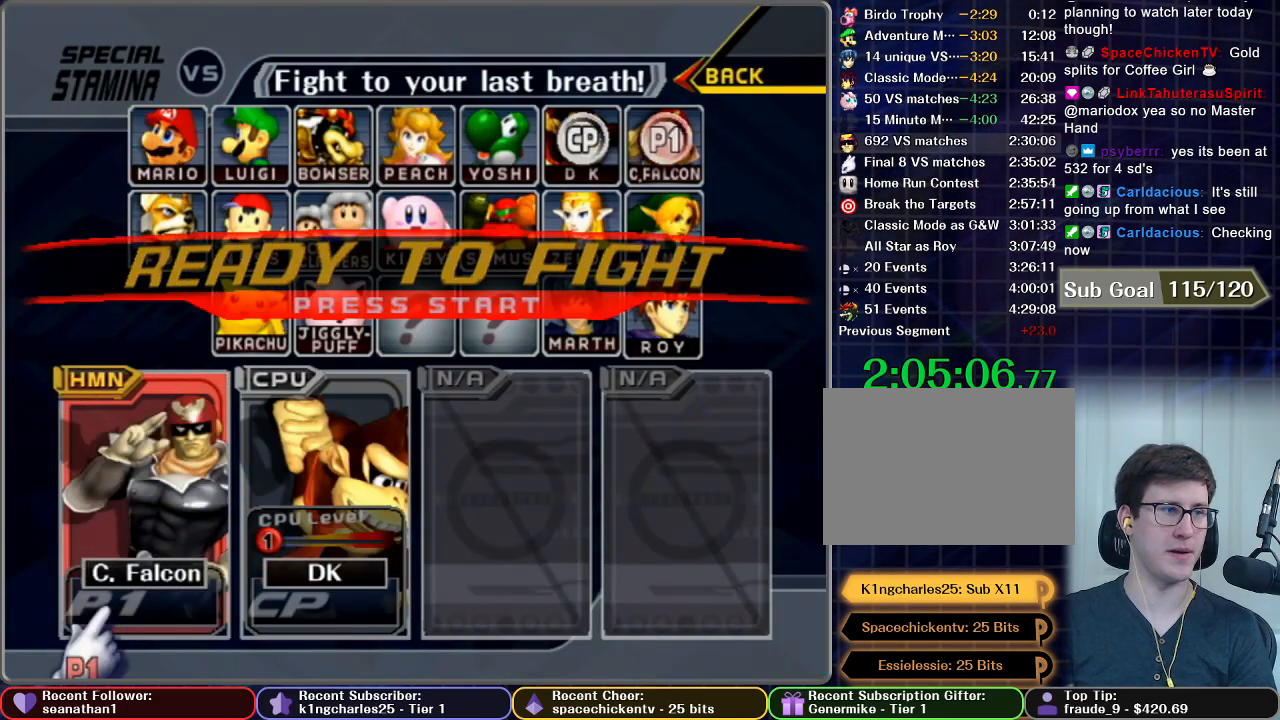
{"buttons": [], "left_stick": "center", "right_stick": "center", "button_events": [[67, "START", "down"], [184, "START", "up"], [267, "START", "down"], [334, "START", "up"]]}
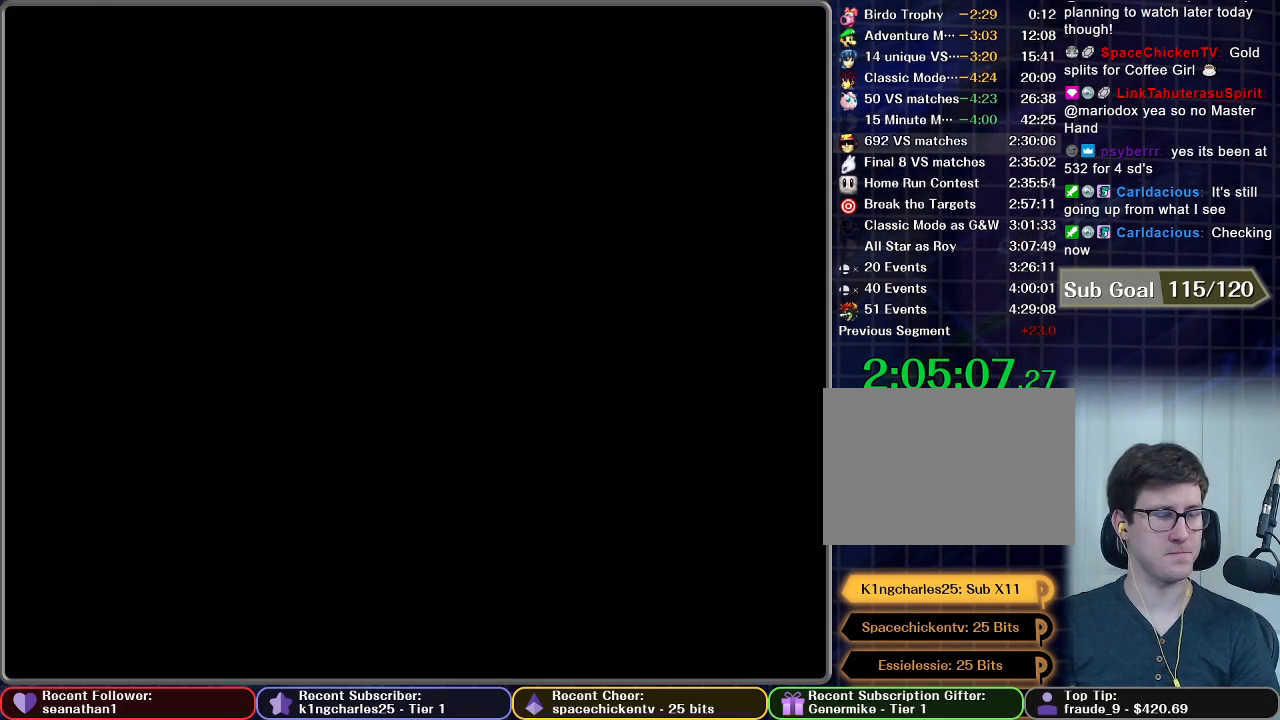
{"buttons": [], "left_stick": "center", "right_stick": "center", "button_events": []}
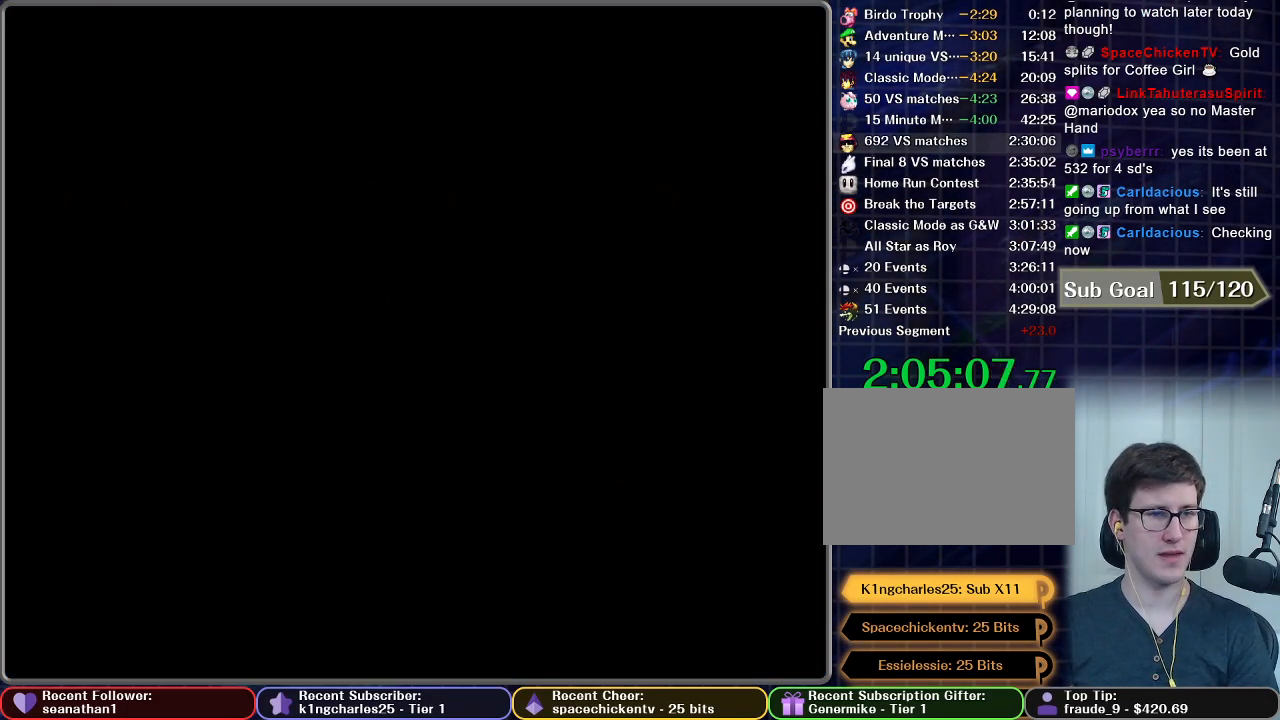
{"buttons": [], "left_stick": "center", "right_stick": "center", "button_events": []}
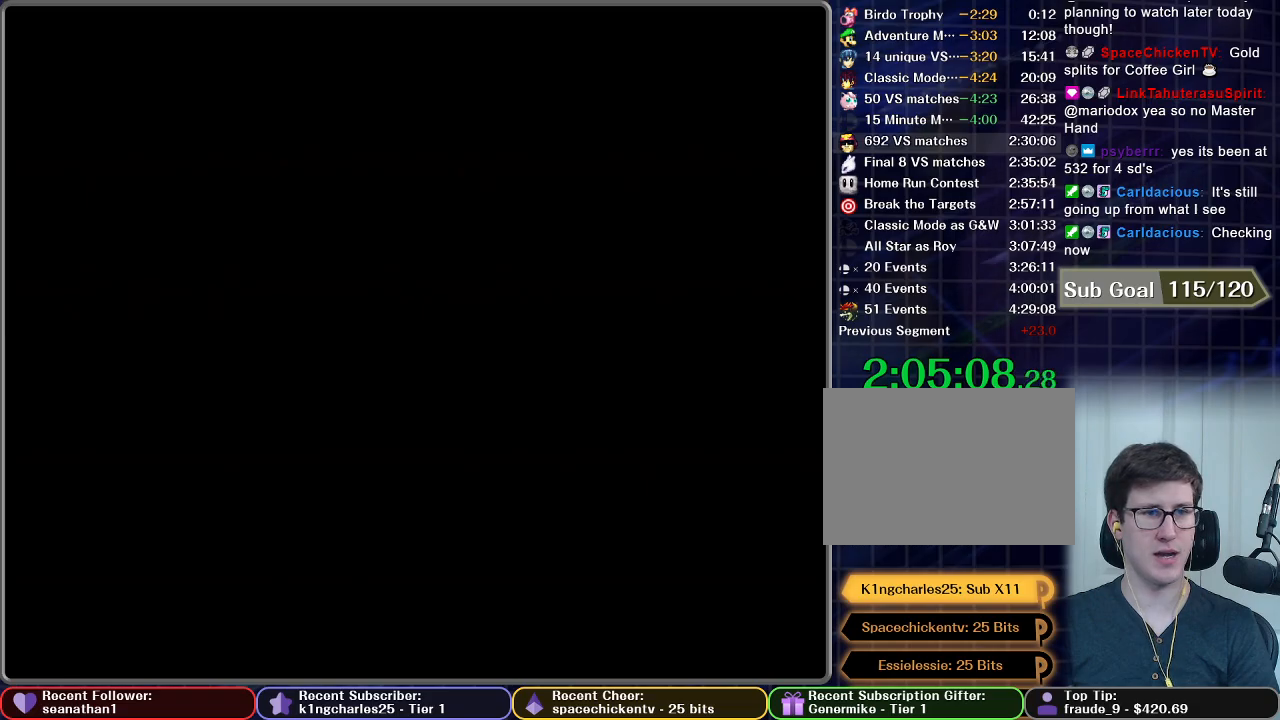
{"buttons": [], "left_stick": "center", "right_stick": "center", "button_events": []}
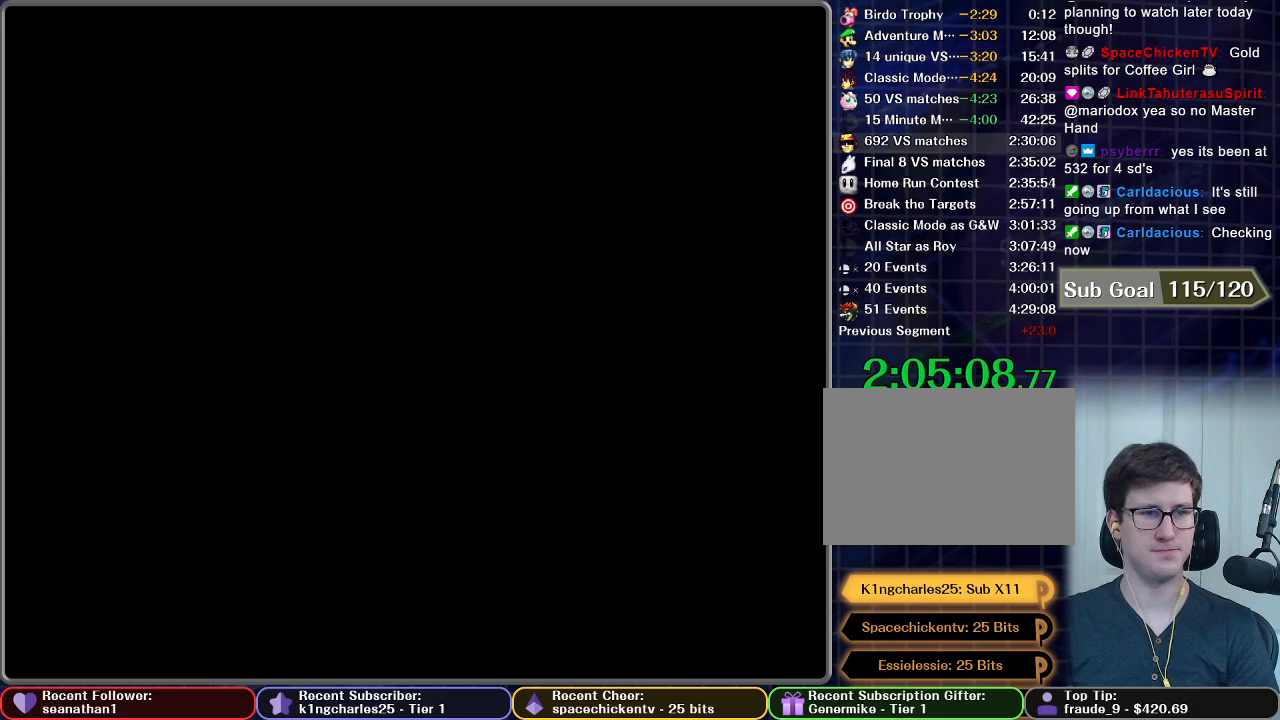
{"buttons": [], "left_stick": "center", "right_stick": "center", "button_events": []}